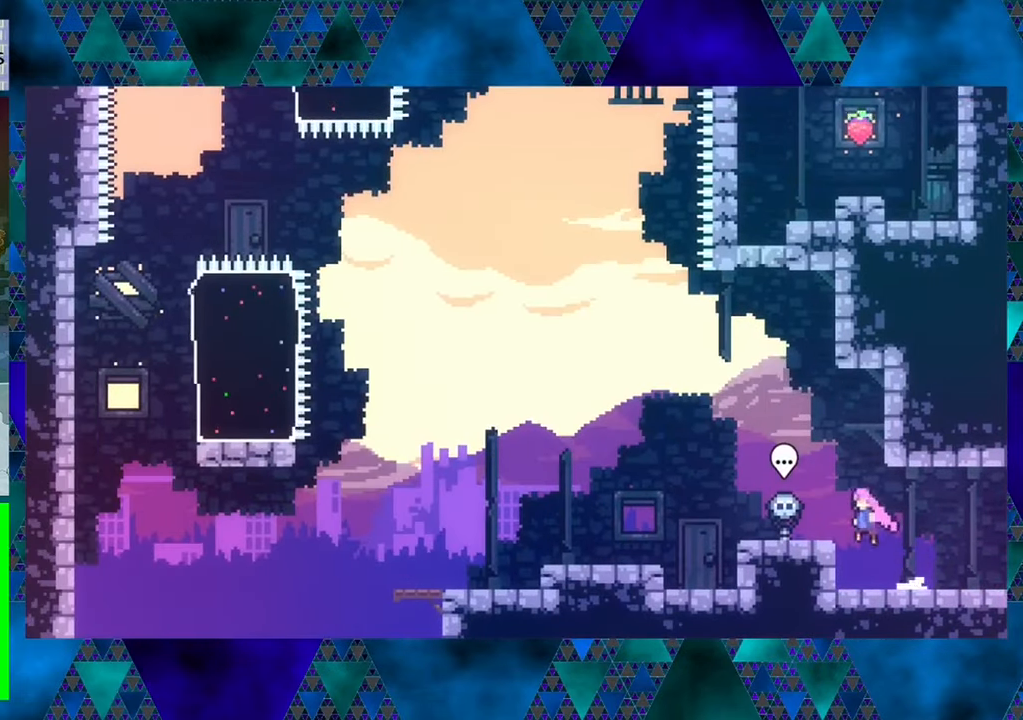
Gameplay with a controller (Nintendo layout); each line is a JSON object with the inputs held at the frame after it. "events" lists button and stick changes between this image and that frame as [ms after this image, input, new state], when the widget could be followed in between. Not read: L3 R3 right_stick.
{"buttons": [], "left_stick": "center", "events": [[167, "B", "up"], [334, "DPAD_LEFT", "up"]]}
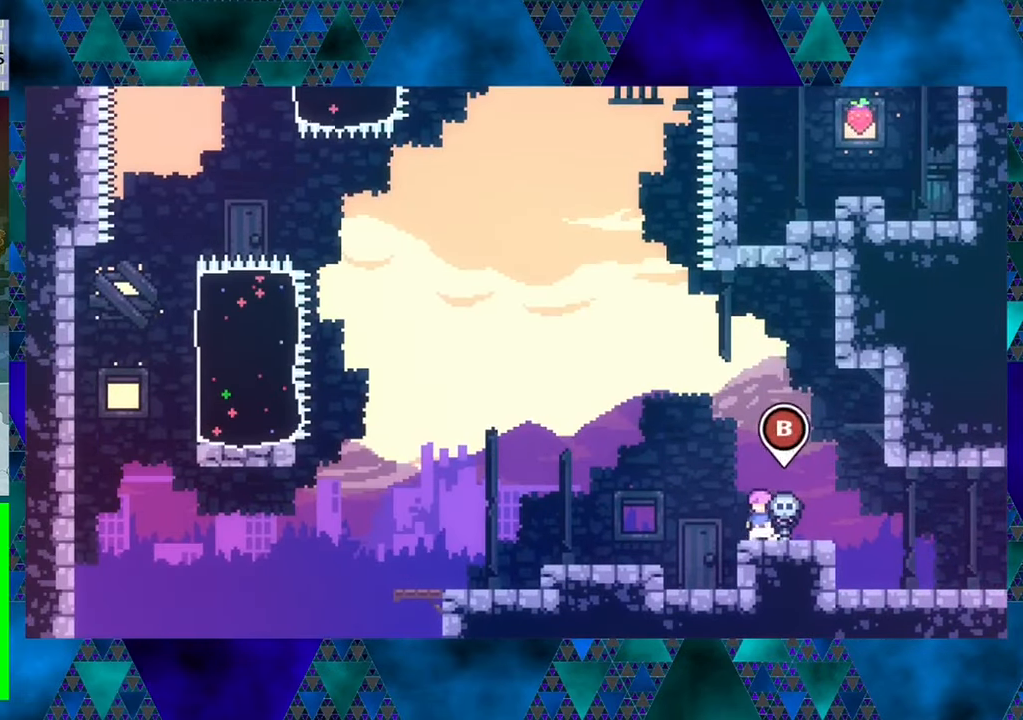
{"buttons": [], "left_stick": "center", "events": [[50, "A", "down"], [200, "A", "up"]]}
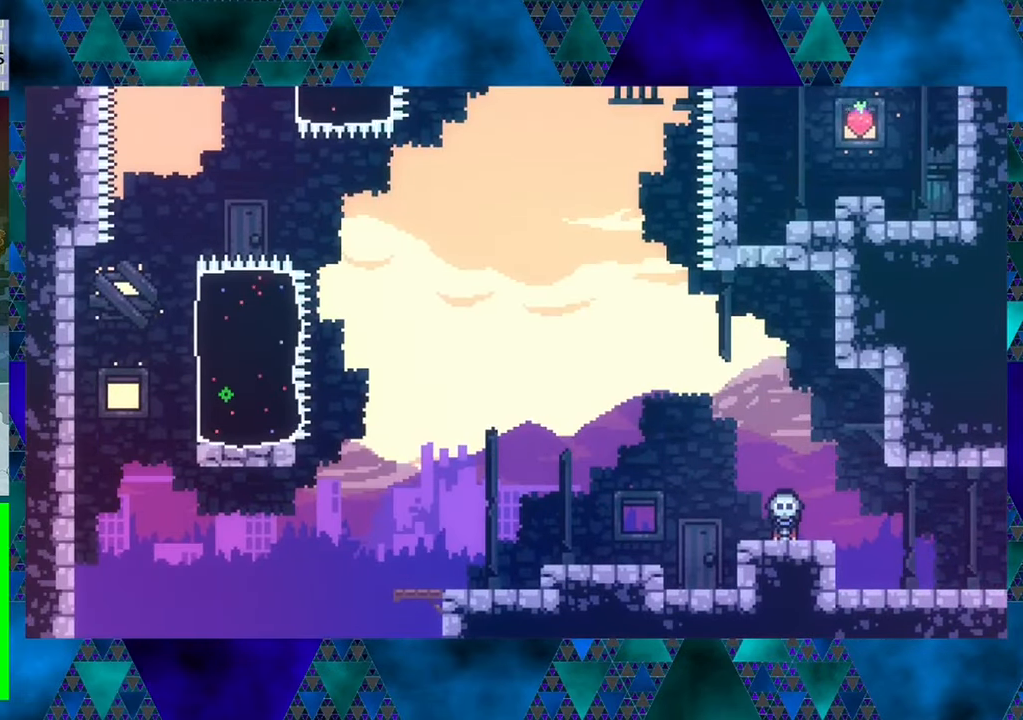
{"buttons": ["DPAD_UP"], "left_stick": "center", "events": [[467, "DPAD_UP", "down"]]}
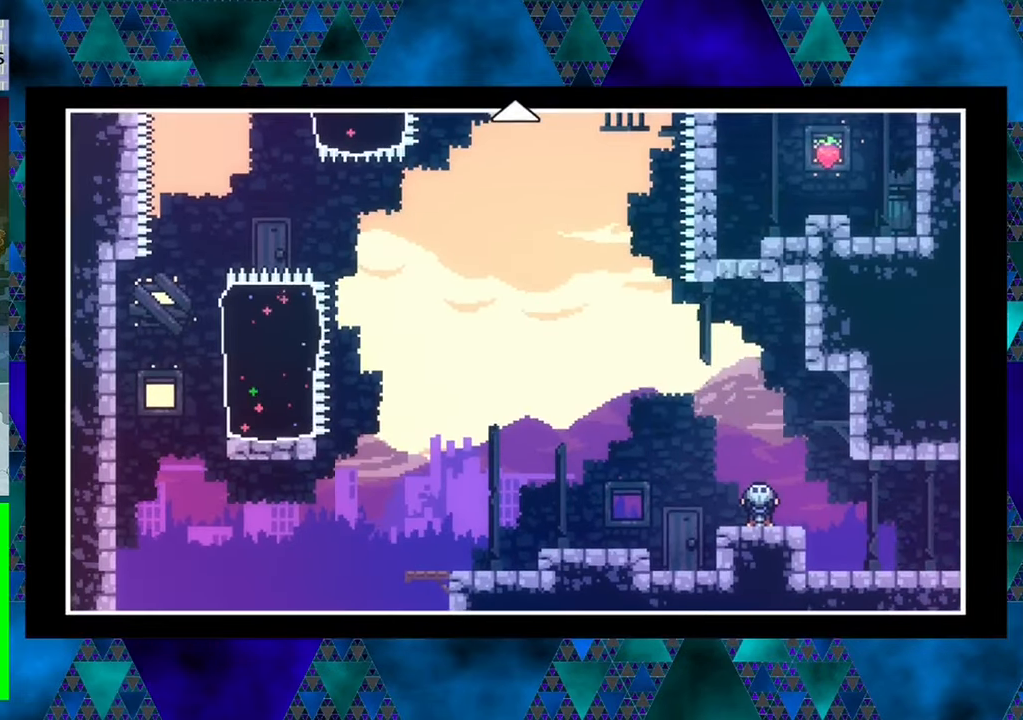
{"buttons": ["DPAD_UP"], "left_stick": "center", "events": []}
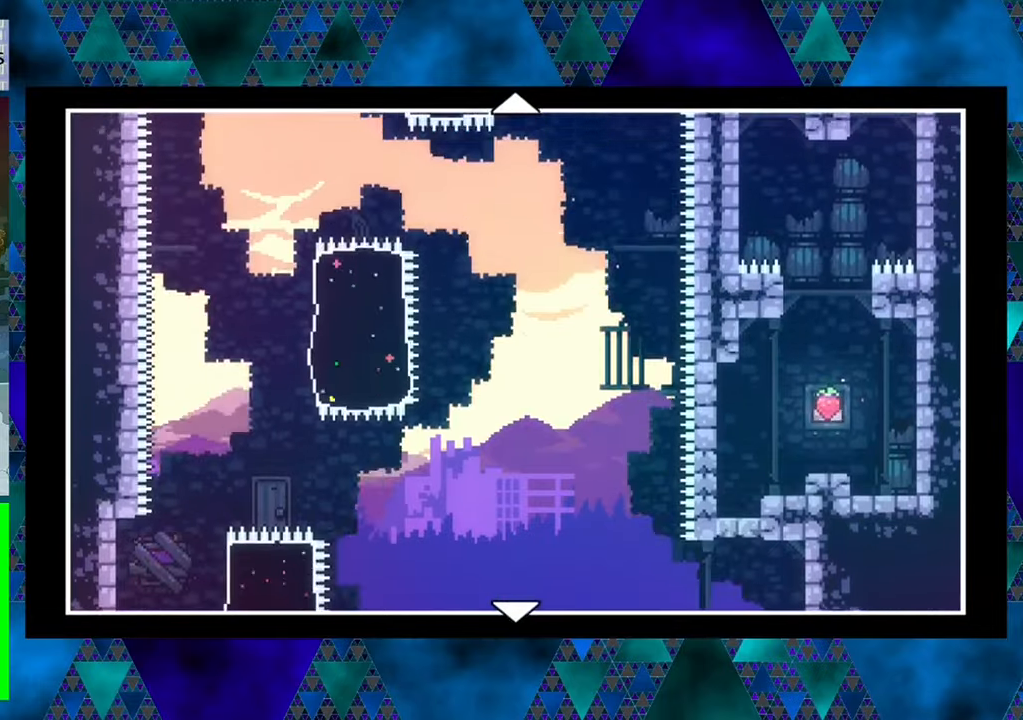
{"buttons": ["DPAD_UP"], "left_stick": "center", "events": []}
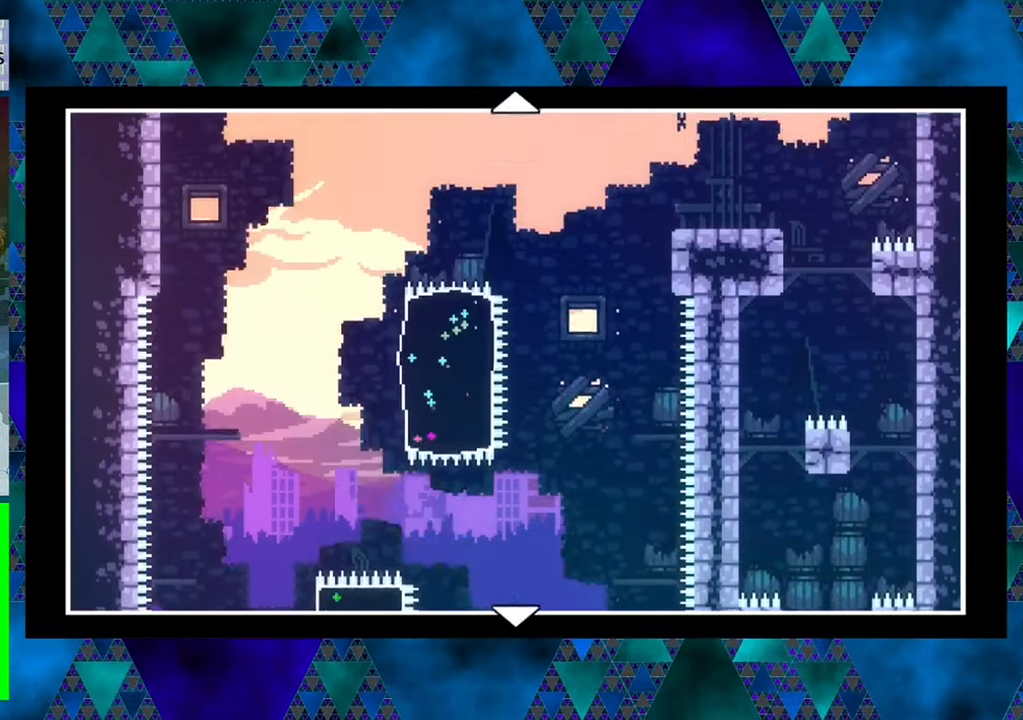
{"buttons": [], "left_stick": "center", "events": [[466, "DPAD_UP", "up"]]}
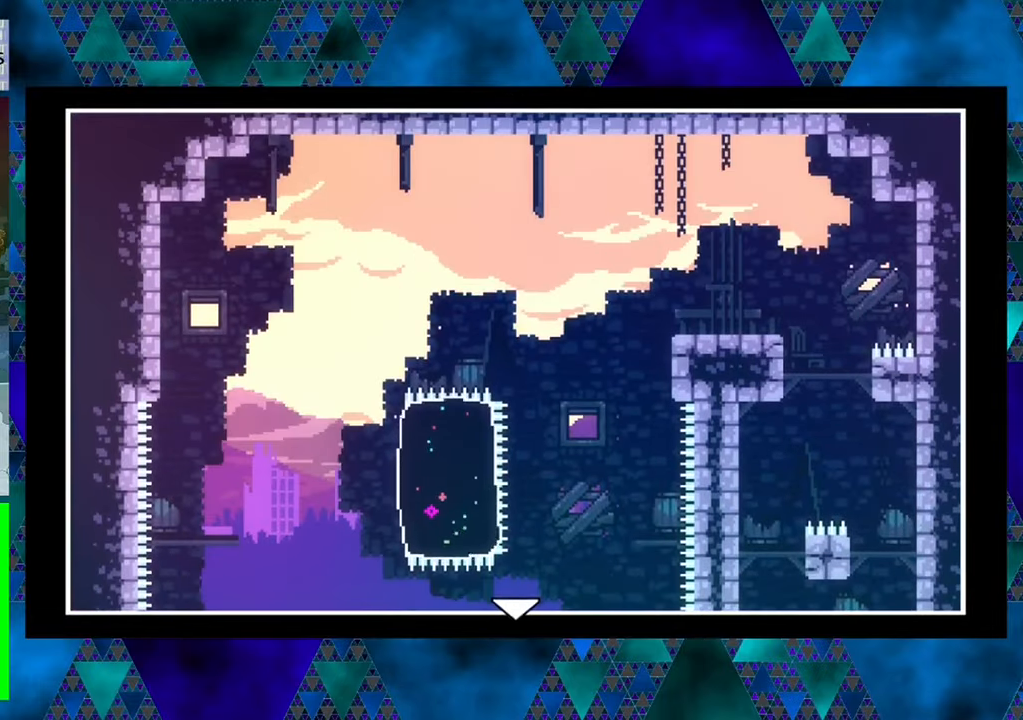
{"buttons": [], "left_stick": "center", "events": [[66, "B", "down"], [233, "B", "up"]]}
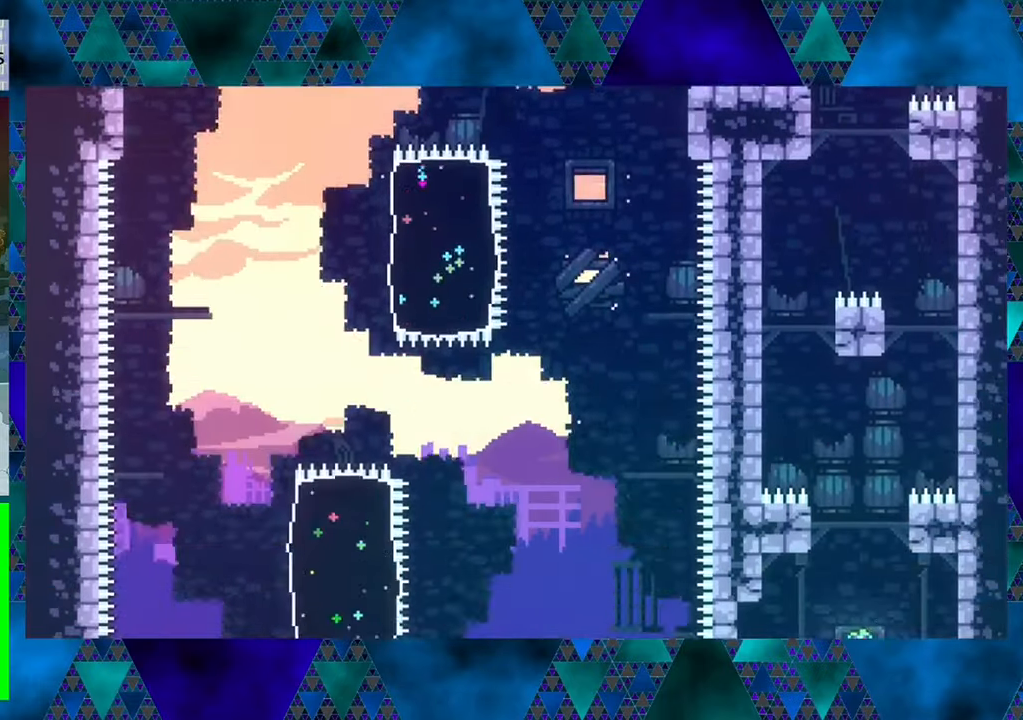
{"buttons": ["DPAD_LEFT"], "left_stick": "center", "events": [[283, "DPAD_LEFT", "down"]]}
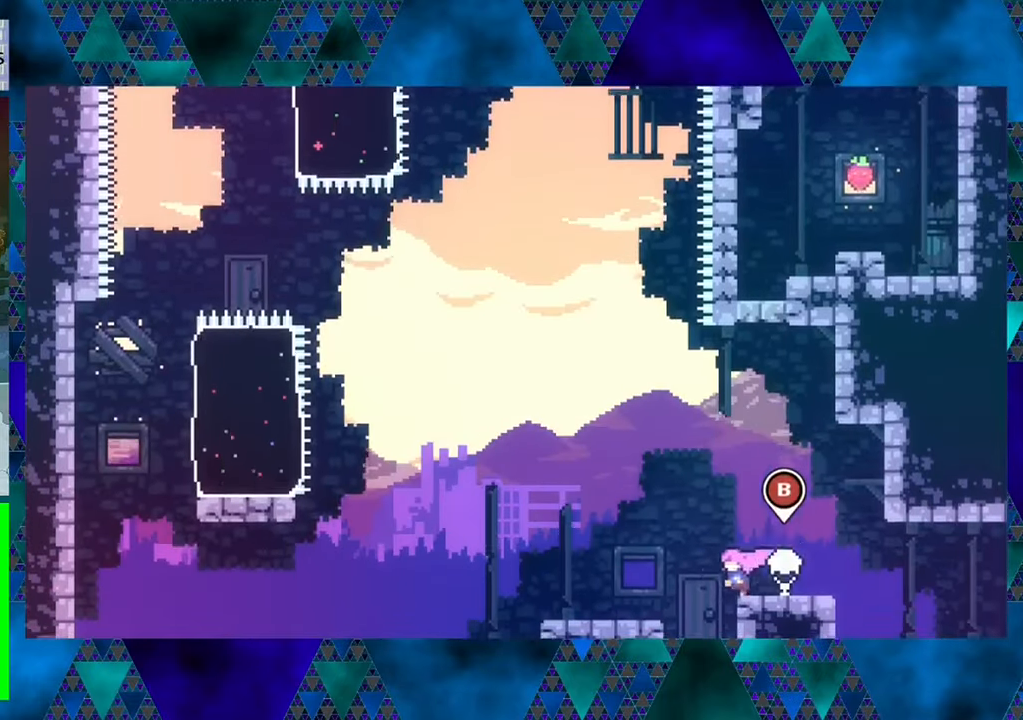
{"buttons": [], "left_stick": "center", "events": [[466, "DPAD_LEFT", "up"]]}
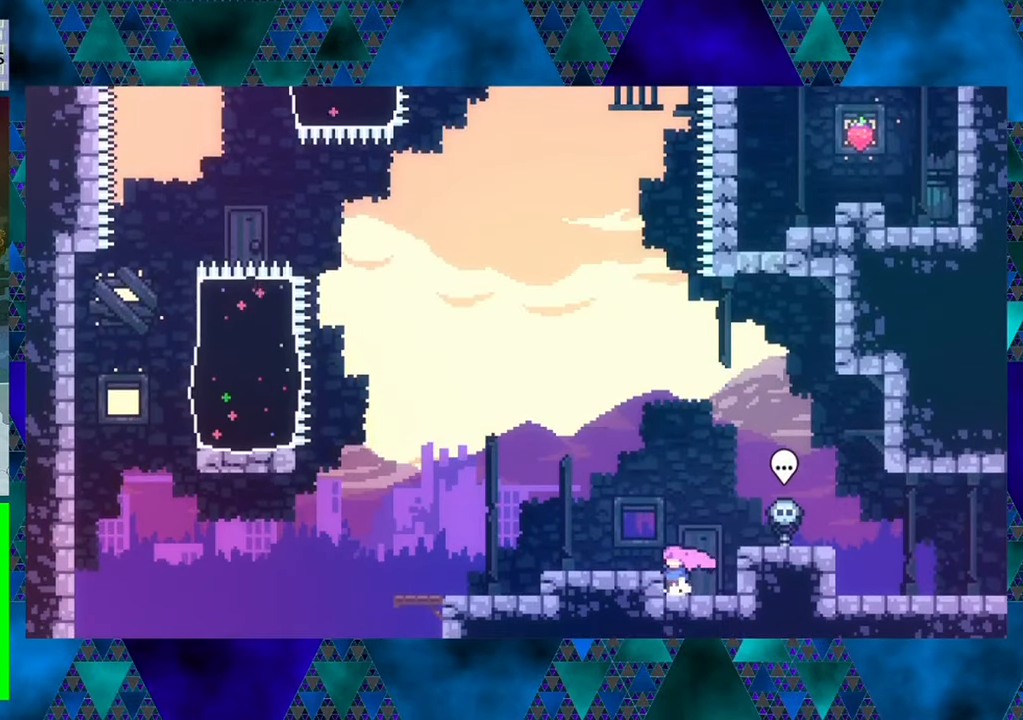
{"buttons": ["DPAD_LEFT"], "left_stick": "center", "events": [[33, "B", "down"], [133, "DPAD_LEFT", "down"], [216, "B", "up"]]}
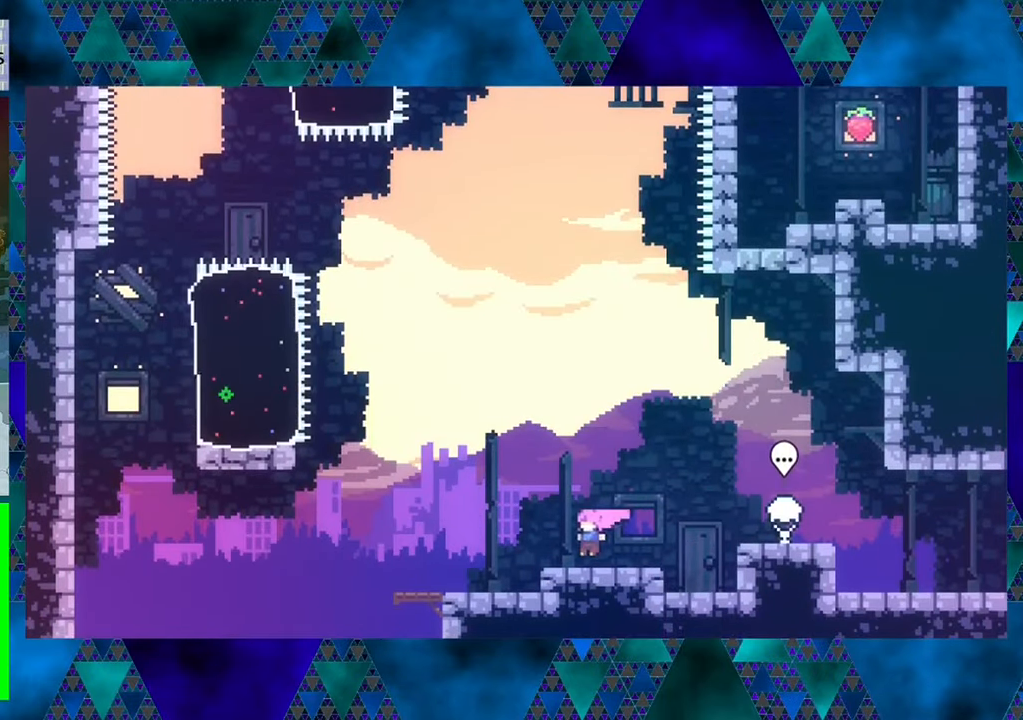
{"buttons": ["DPAD_LEFT"], "left_stick": "center", "events": []}
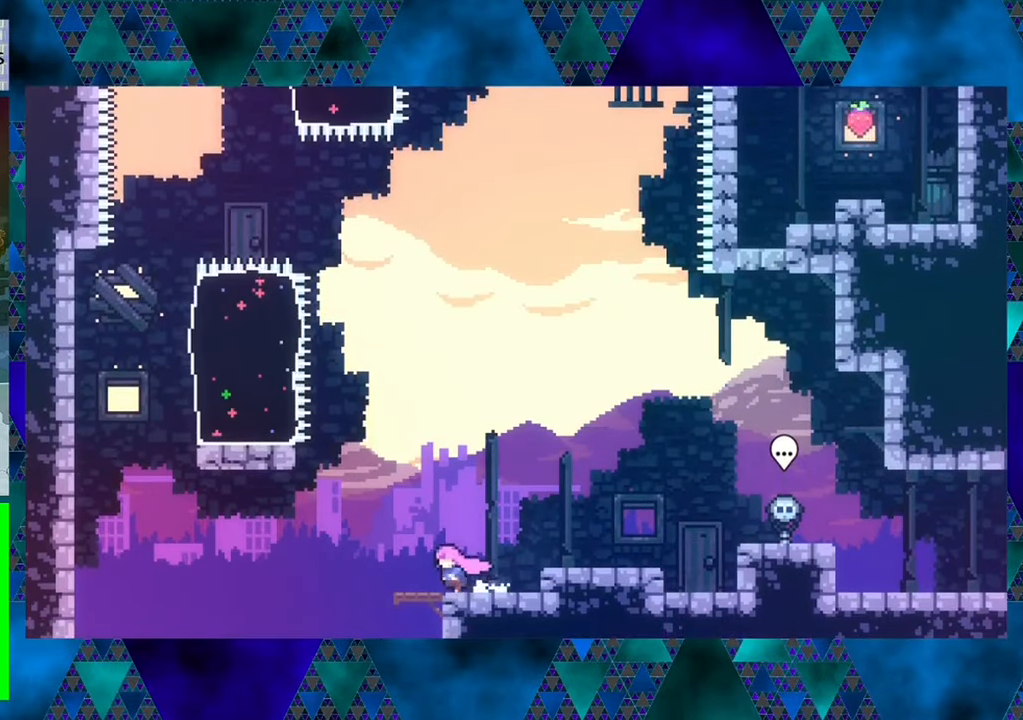
{"buttons": ["DPAD_LEFT"], "left_stick": "center", "events": [[216, "B", "down"], [433, "B", "up"]]}
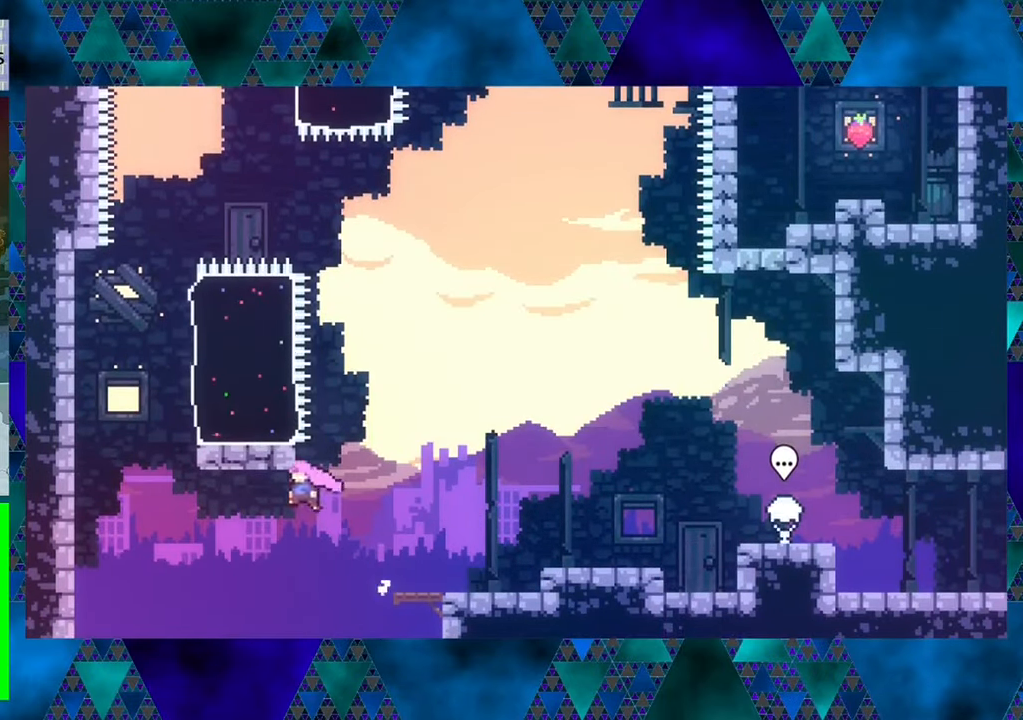
{"buttons": ["DPAD_LEFT"], "left_stick": "center", "events": [[150, "Y", "down"], [500, "Y", "up"]]}
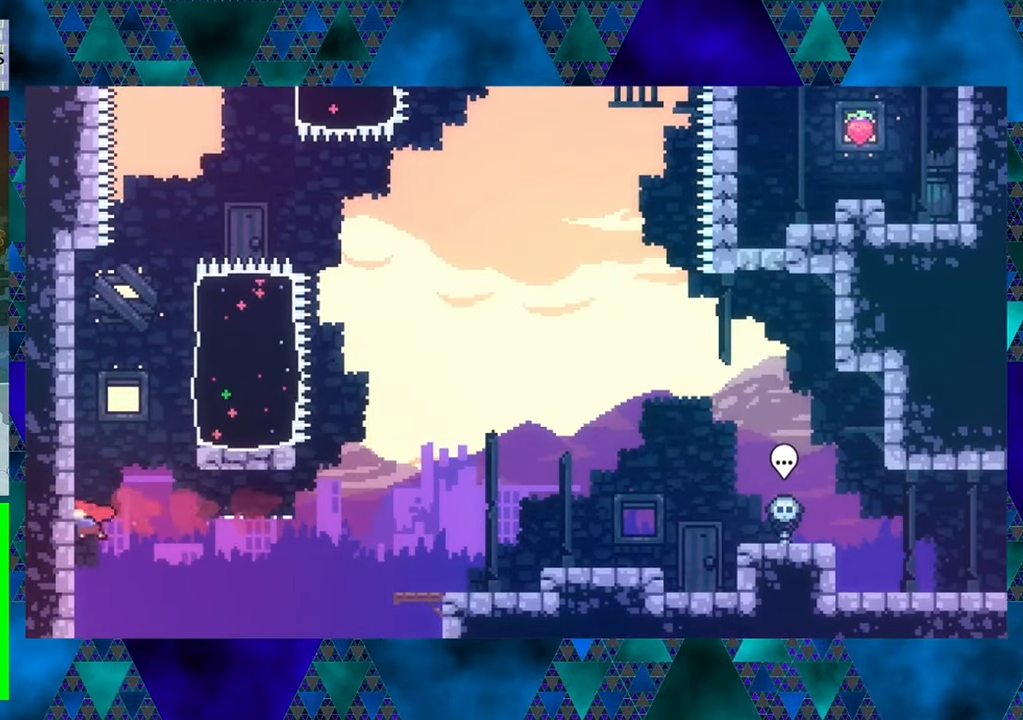
{"buttons": ["R1", "DPAD_UP", "DPAD_LEFT"], "left_stick": "center", "events": [[100, "DPAD_UP", "down"], [133, "R1", "down"], [266, "DPAD_LEFT", "up"], [333, "DPAD_LEFT", "down"]]}
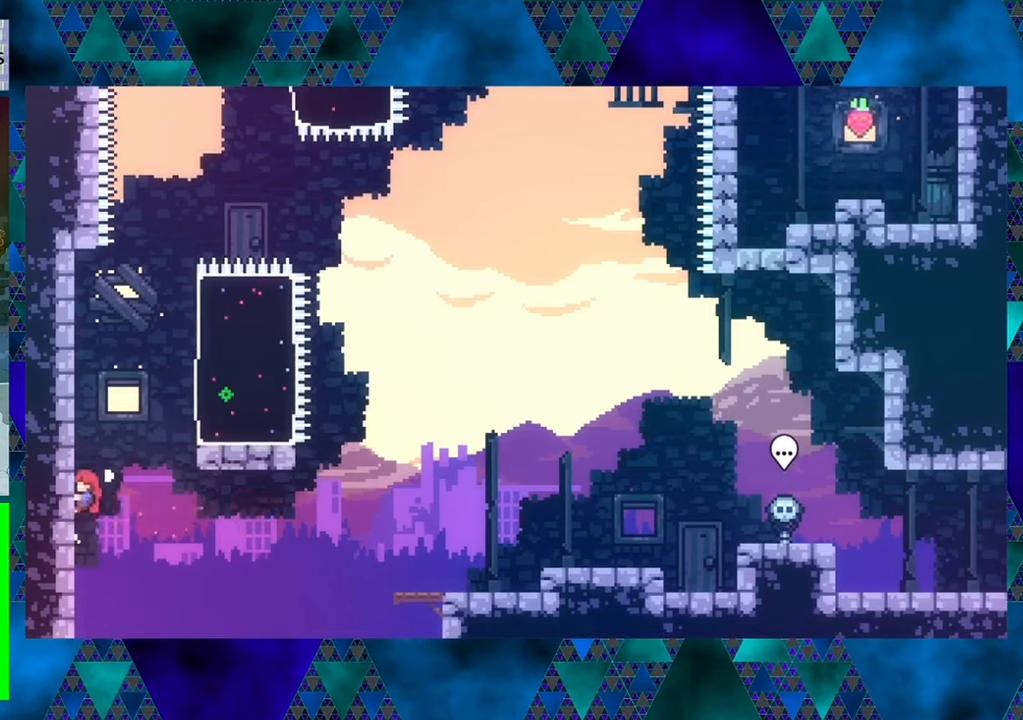
{"buttons": ["R1", "DPAD_UP"], "left_stick": "center", "events": [[17, "DPAD_LEFT", "up"]]}
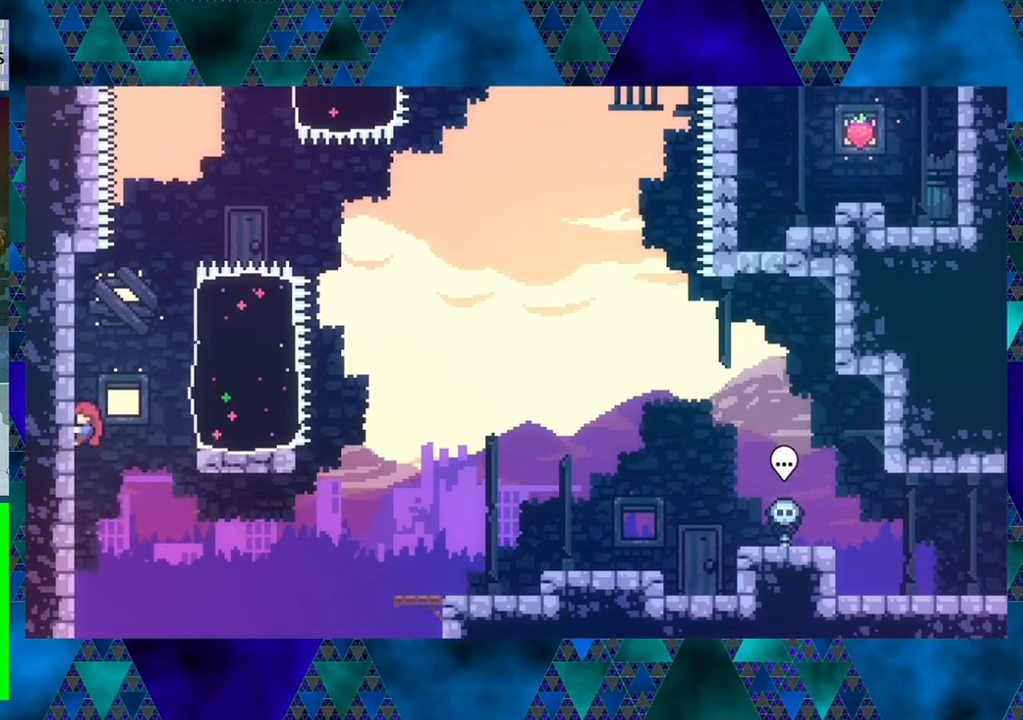
{"buttons": ["B", "R1"], "left_stick": "center", "events": [[17, "DPAD_LEFT", "down"], [350, "DPAD_LEFT", "up"], [383, "DPAD_UP", "up"], [483, "B", "down"]]}
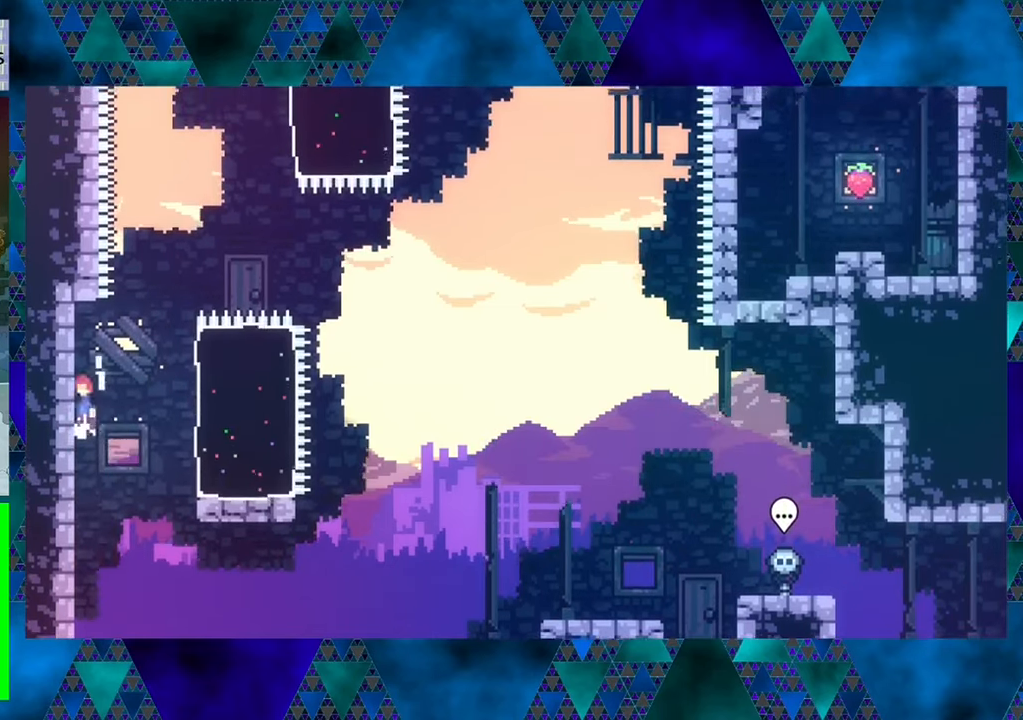
{"buttons": ["R1", "DPAD_UP", "DPAD_RIGHT"], "left_stick": "center", "events": [[17, "DPAD_RIGHT", "down"], [17, "DPAD_UP", "down"], [100, "B", "up"], [267, "Y", "down"], [483, "Y", "up"]]}
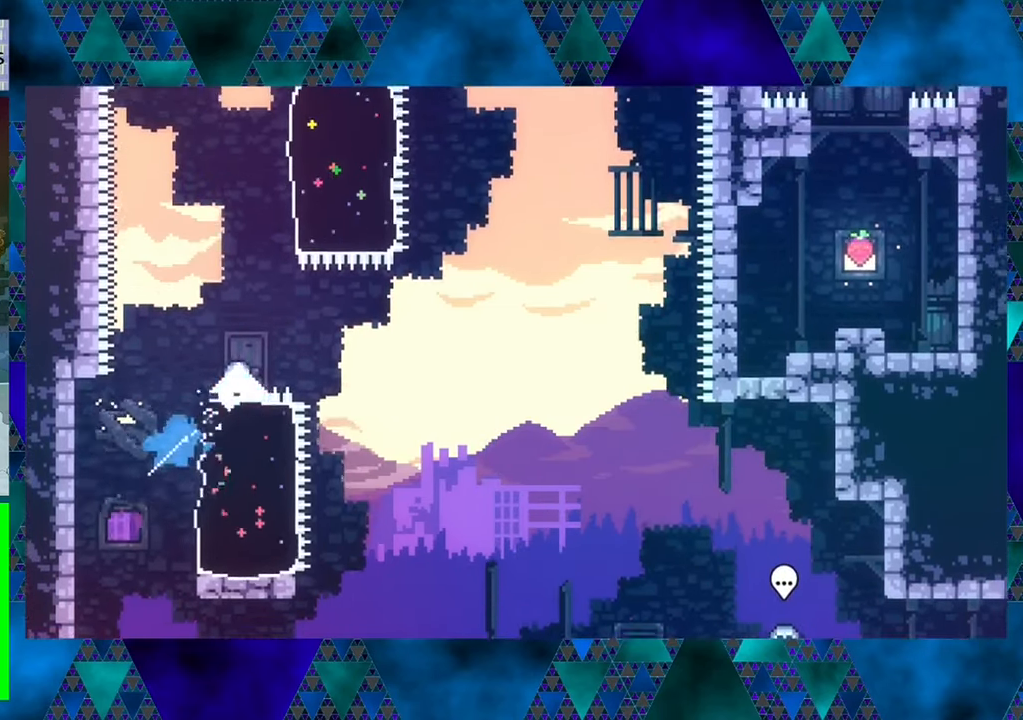
{"buttons": ["R1", "DPAD_UP", "DPAD_RIGHT"], "left_stick": "center", "events": []}
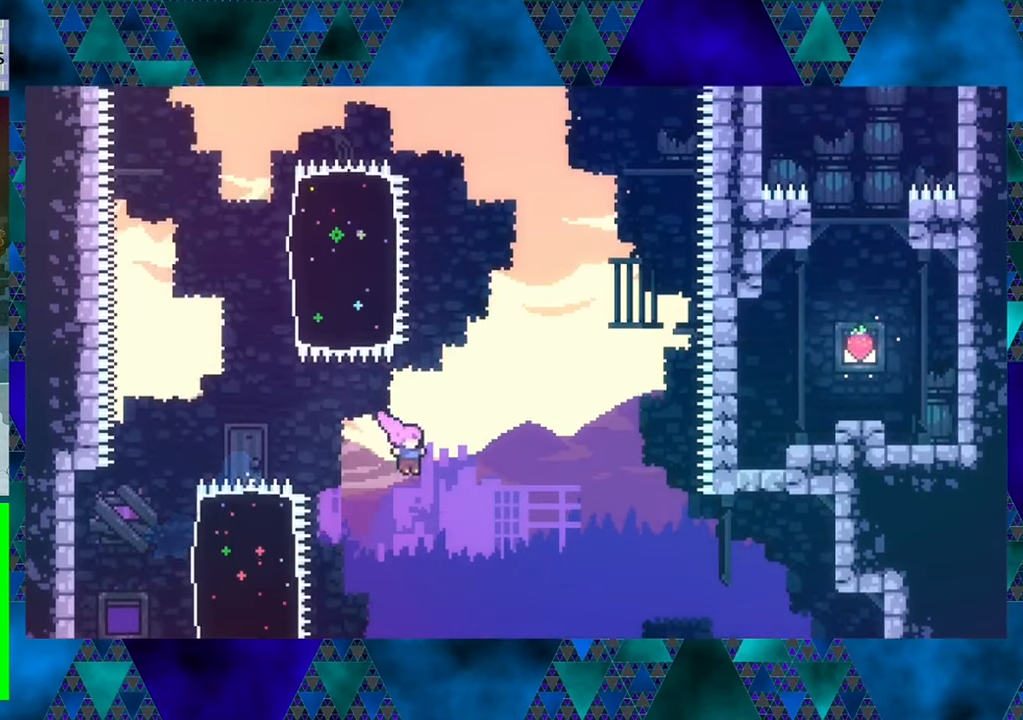
{"buttons": ["R1", "DPAD_UP"], "left_stick": "center", "events": [[167, "DPAD_RIGHT", "up"], [183, "Y", "down"], [450, "Y", "up"]]}
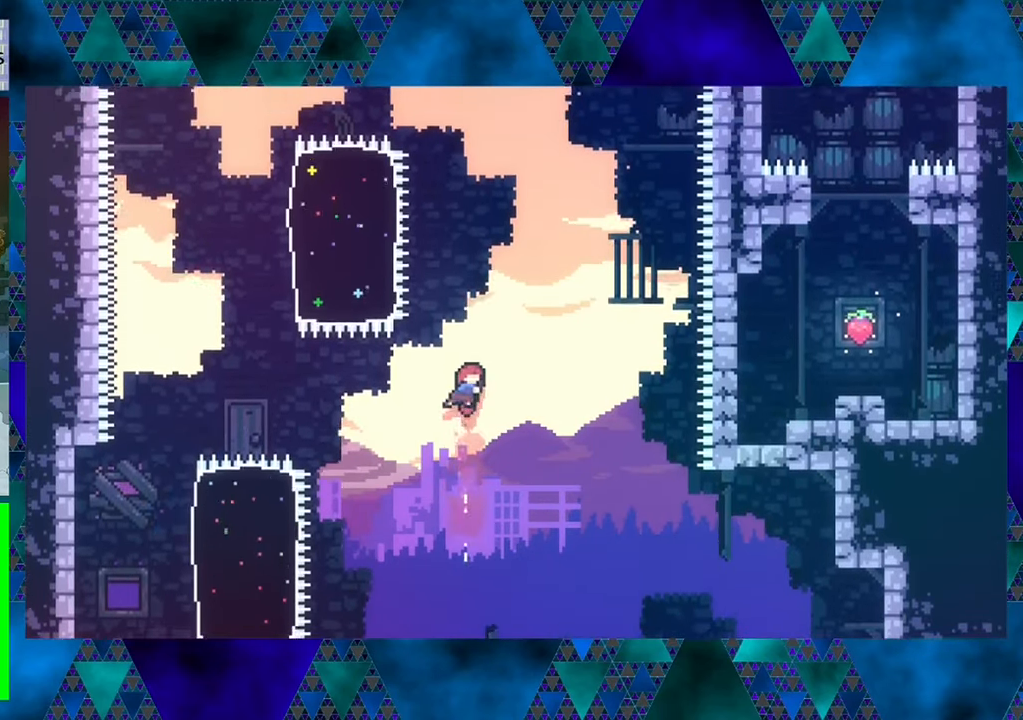
{"buttons": ["R1", "DPAD_RIGHT"], "left_stick": "center", "events": [[17, "DPAD_RIGHT", "down"], [83, "DPAD_UP", "up"]]}
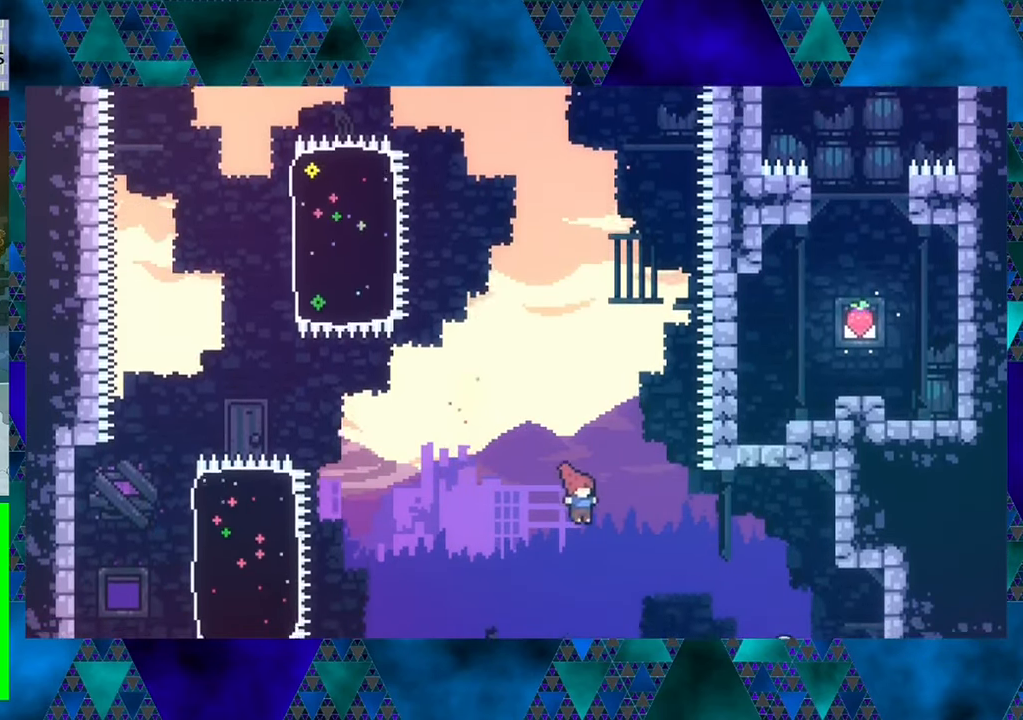
{"buttons": [], "left_stick": "center", "events": [[100, "Y", "down"], [250, "Y", "up"], [450, "DPAD_RIGHT", "up"], [467, "R1", "up"]]}
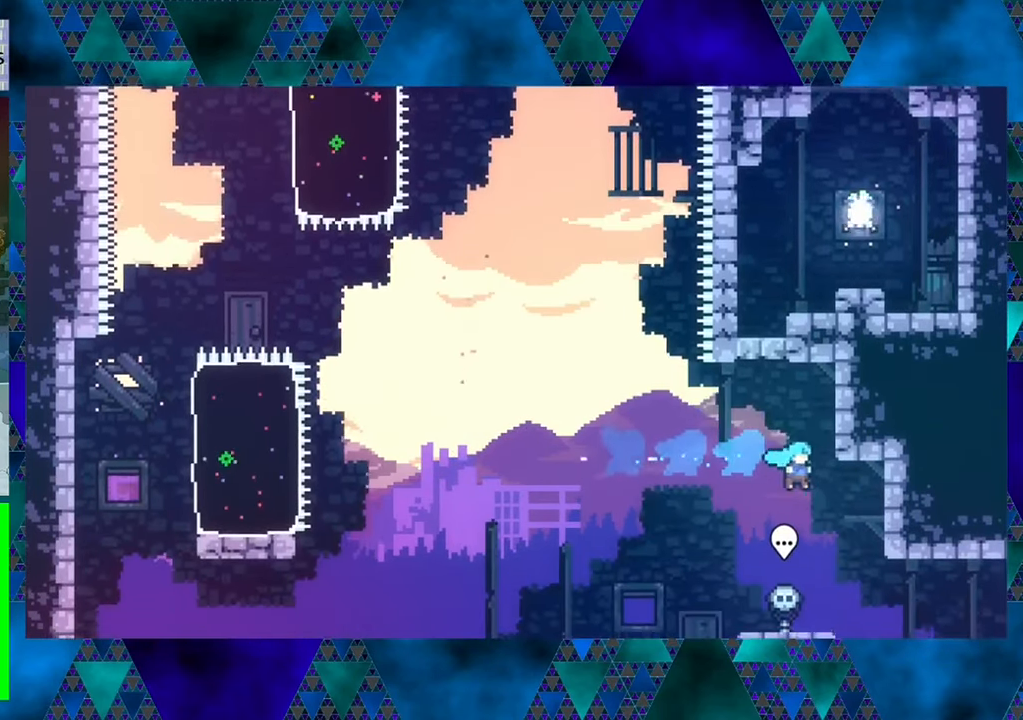
{"buttons": ["DPAD_LEFT"], "left_stick": "center", "events": [[383, "DPAD_LEFT", "down"]]}
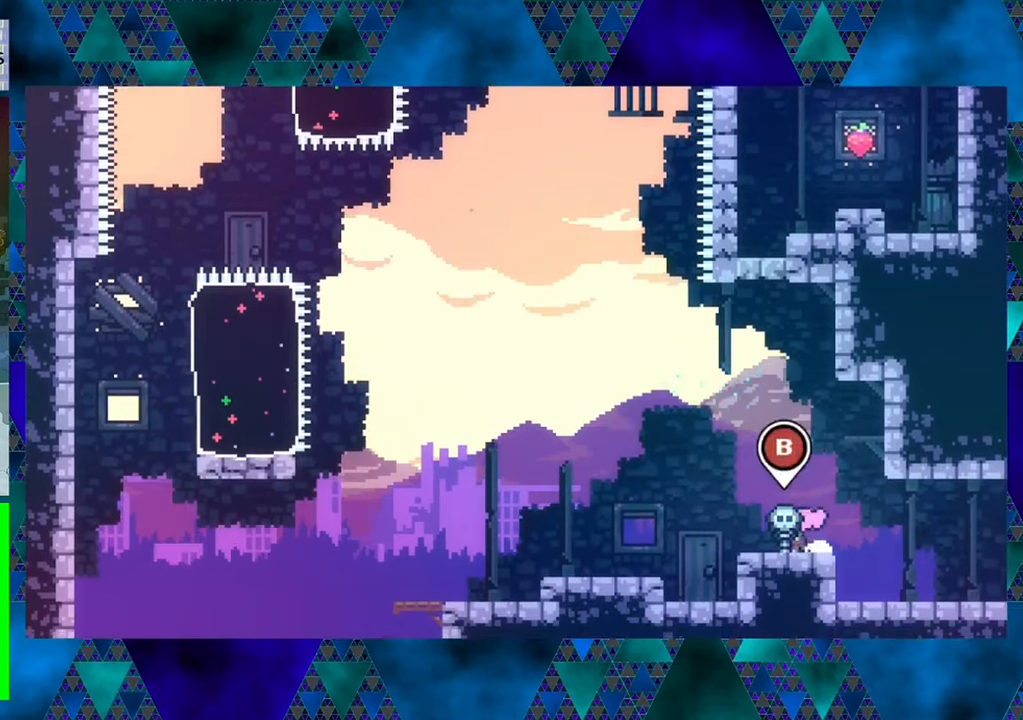
{"buttons": ["DPAD_LEFT"], "left_stick": "center", "events": [[117, "B", "down"], [383, "B", "up"]]}
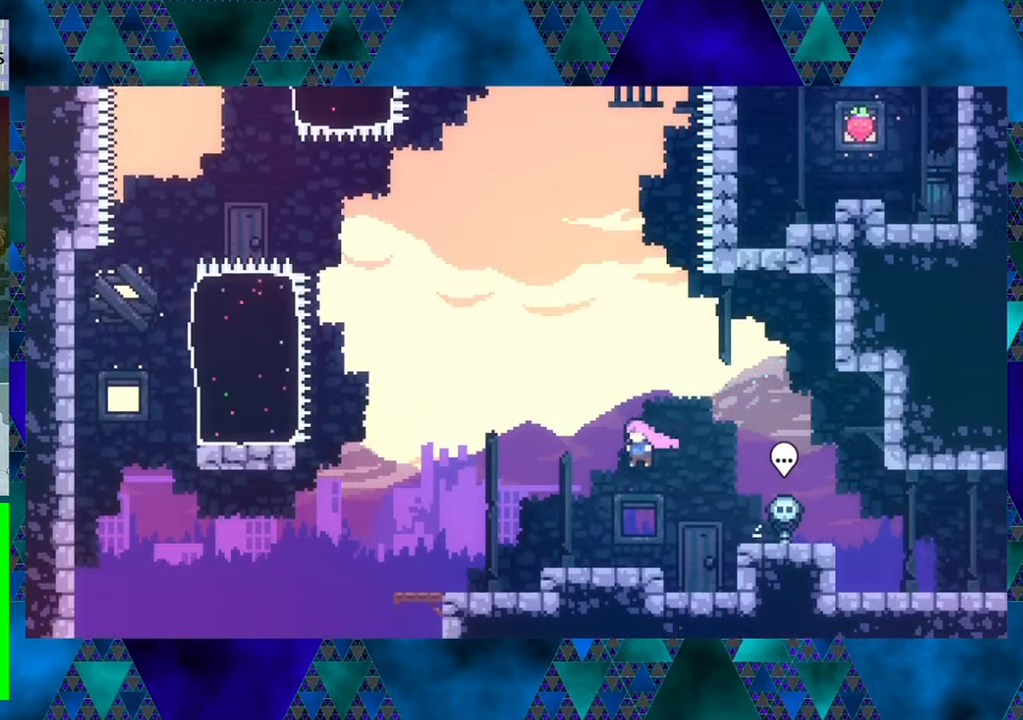
{"buttons": ["DPAD_LEFT"], "left_stick": "center", "events": []}
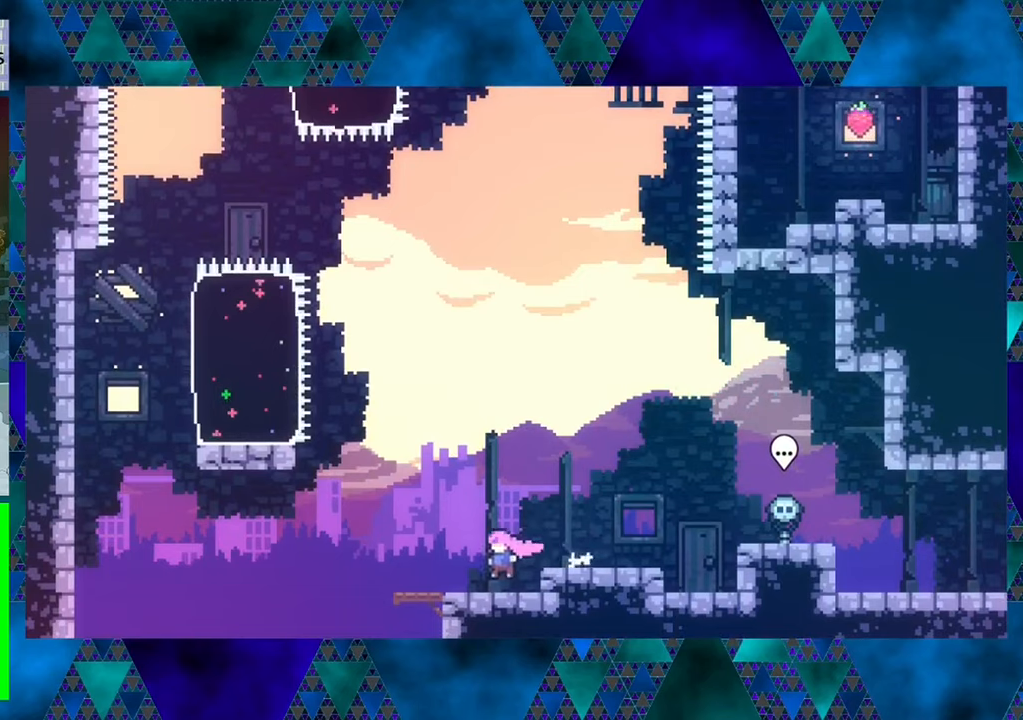
{"buttons": ["B", "DPAD_LEFT"], "left_stick": "center", "events": [[400, "B", "down"]]}
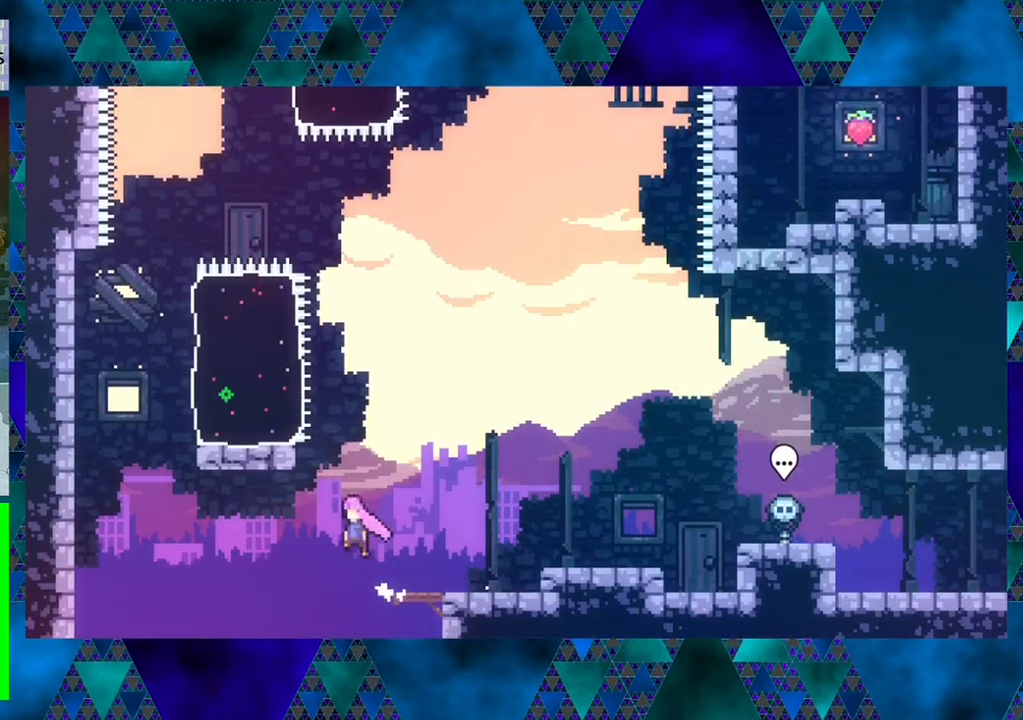
{"buttons": ["Y", "DPAD_LEFT"], "left_stick": "center", "events": [[17, "B", "up"], [200, "Y", "down"]]}
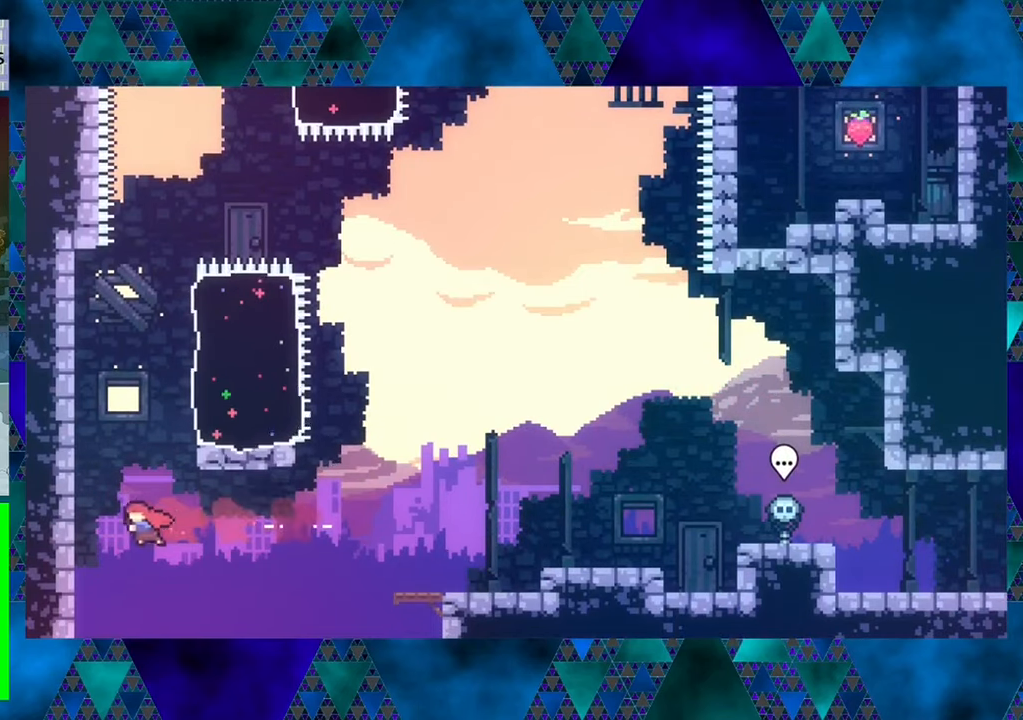
{"buttons": ["R1", "DPAD_UP", "DPAD_LEFT"], "left_stick": "center", "events": [[67, "Y", "up"], [100, "R1", "down"], [150, "DPAD_UP", "down"]]}
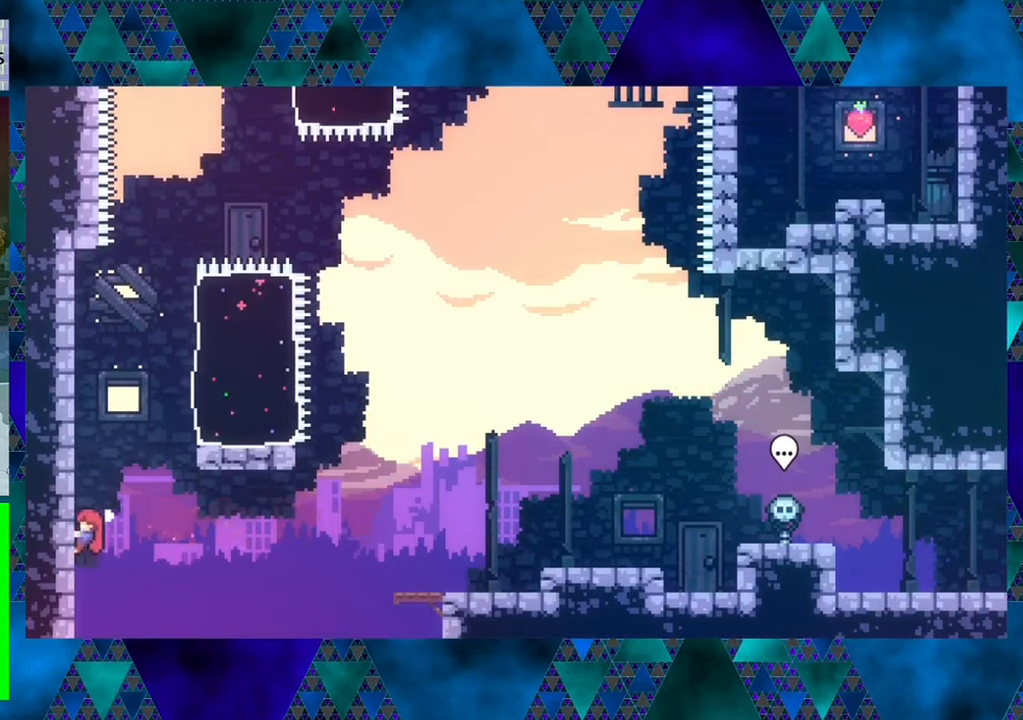
{"buttons": ["R1", "DPAD_UP"], "left_stick": "center", "events": [[150, "DPAD_LEFT", "up"]]}
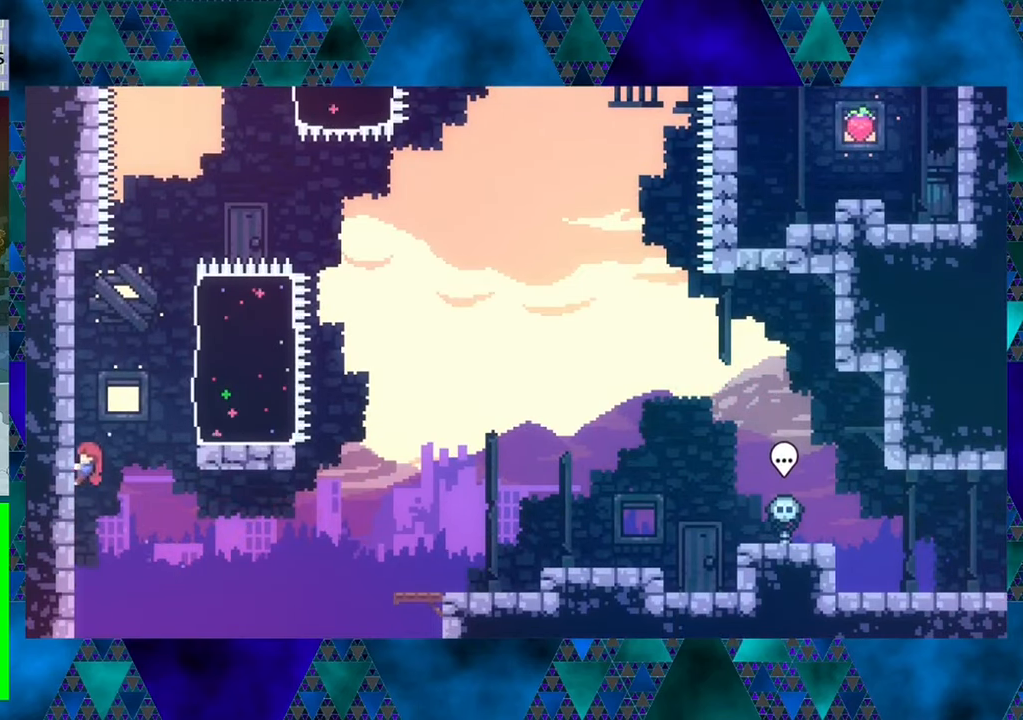
{"buttons": ["R1", "DPAD_UP"], "left_stick": "center", "events": []}
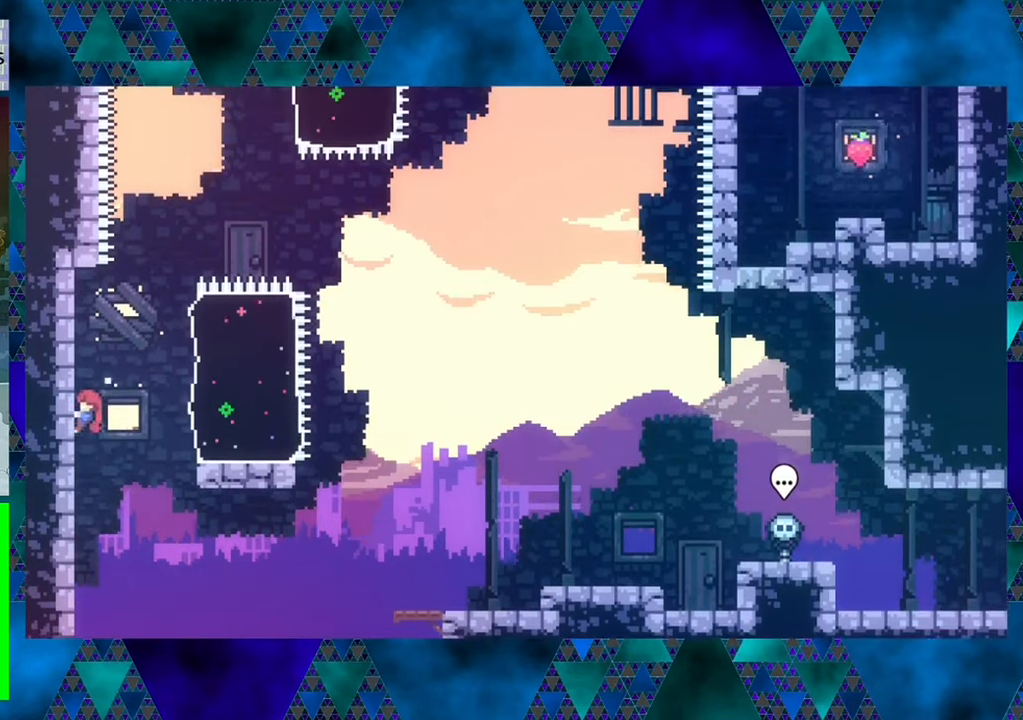
{"buttons": ["Y", "R1", "DPAD_UP"], "left_stick": "center", "events": [[34, "DPAD_UP", "up"], [117, "B", "down"], [117, "DPAD_RIGHT", "down"], [117, "DPAD_UP", "down"], [250, "B", "up"], [400, "Y", "down"], [484, "DPAD_RIGHT", "up"]]}